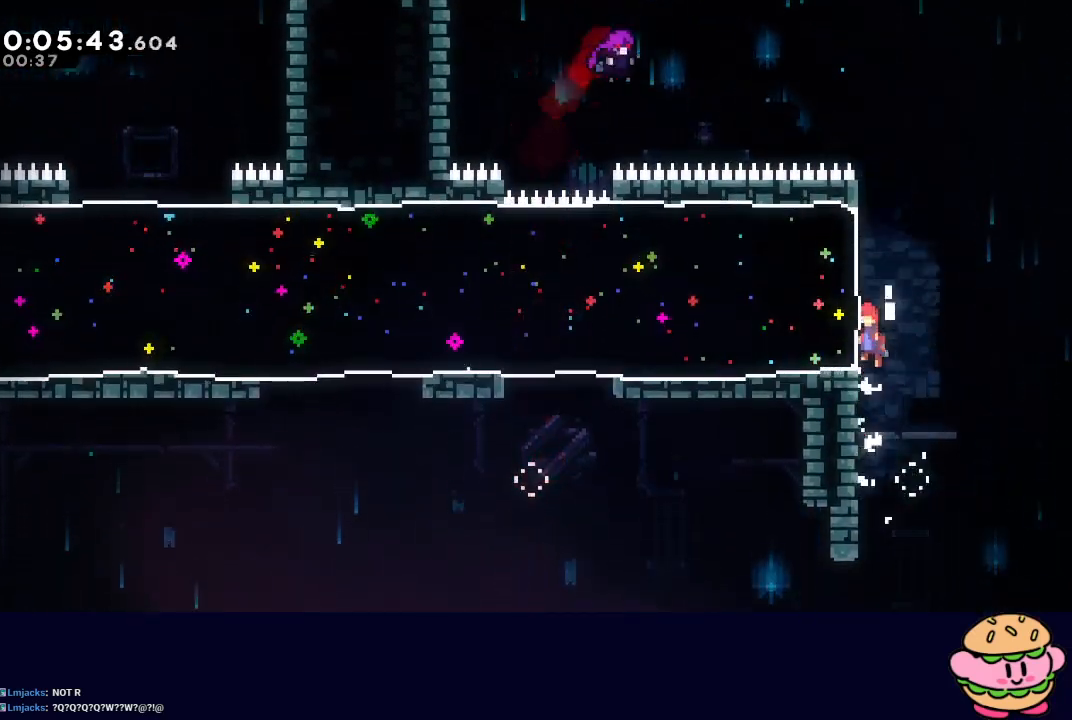
Gameplay with a controller (PlayStation layout); each line is a JSON object with the inputs held at the frame after it. "events" lists button and stick changes between this image and that frame as [ms after this image, input, new state], when the widget could be followed in between. Not read: L3 R3.
{"buttons": ["DPAD_LEFT"], "left_stick": "center", "right_stick": "center", "events": [[50, "DPAD_UP", "up"], [67, "L2", "up"], [167, "L1", "down"], [300, "L1", "up"], [350, "CIRCLE", "up"], [417, "R1", "up"]]}
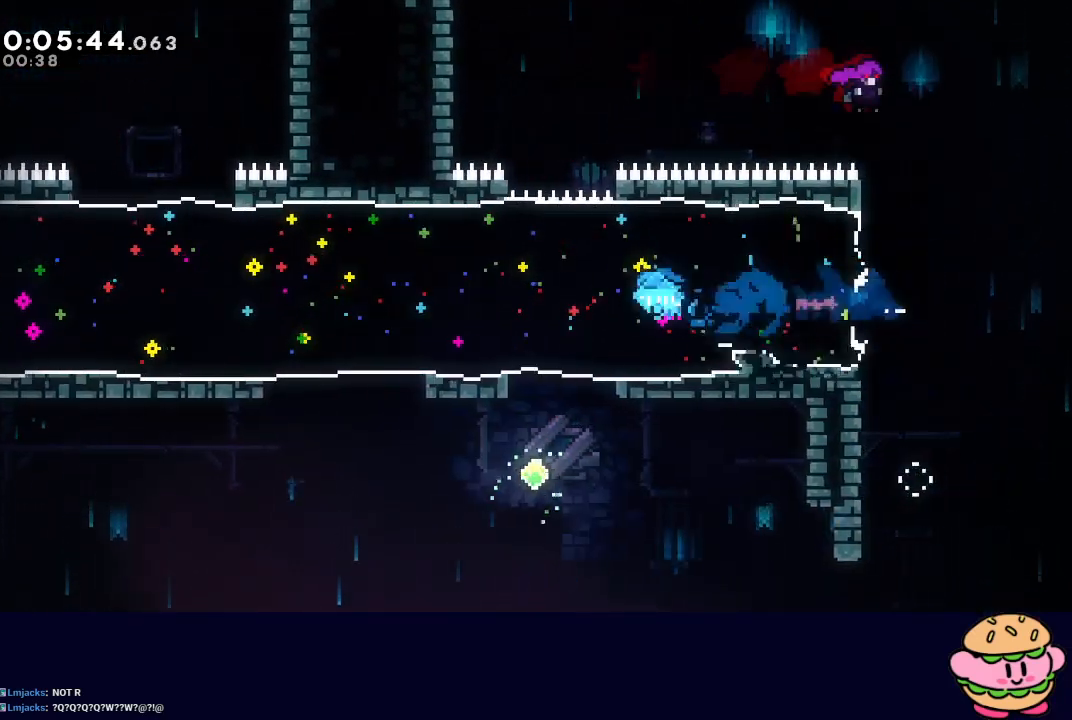
{"buttons": ["DPAD_LEFT"], "left_stick": "center", "right_stick": "center", "events": []}
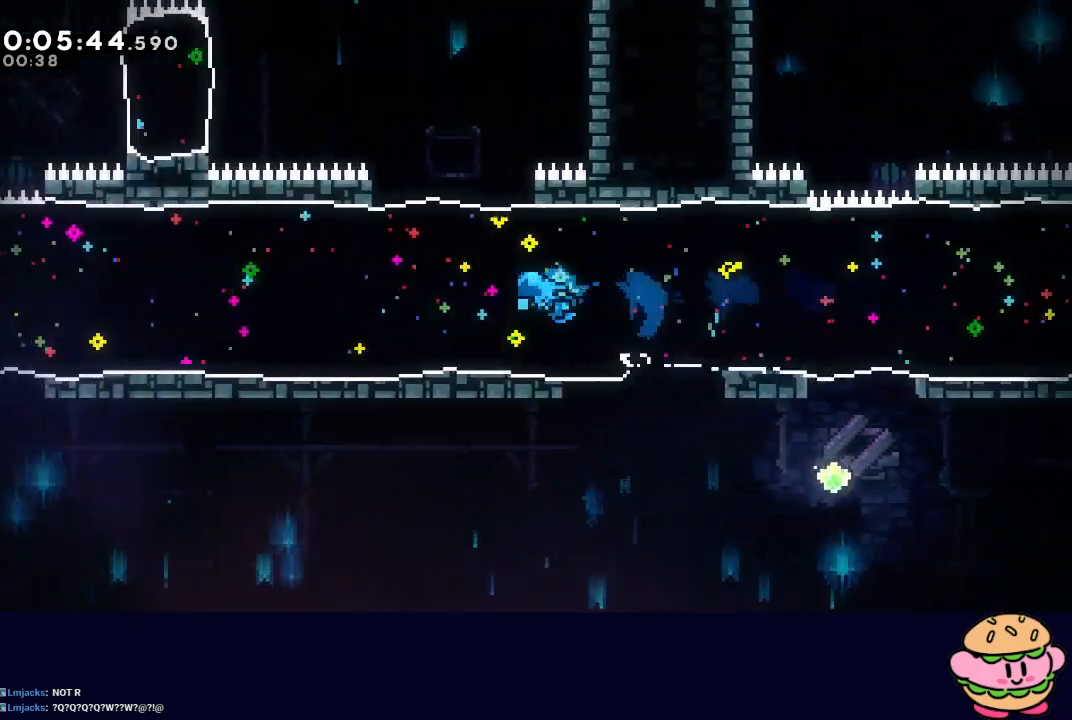
{"buttons": ["DPAD_LEFT"], "left_stick": "center", "right_stick": "center", "events": []}
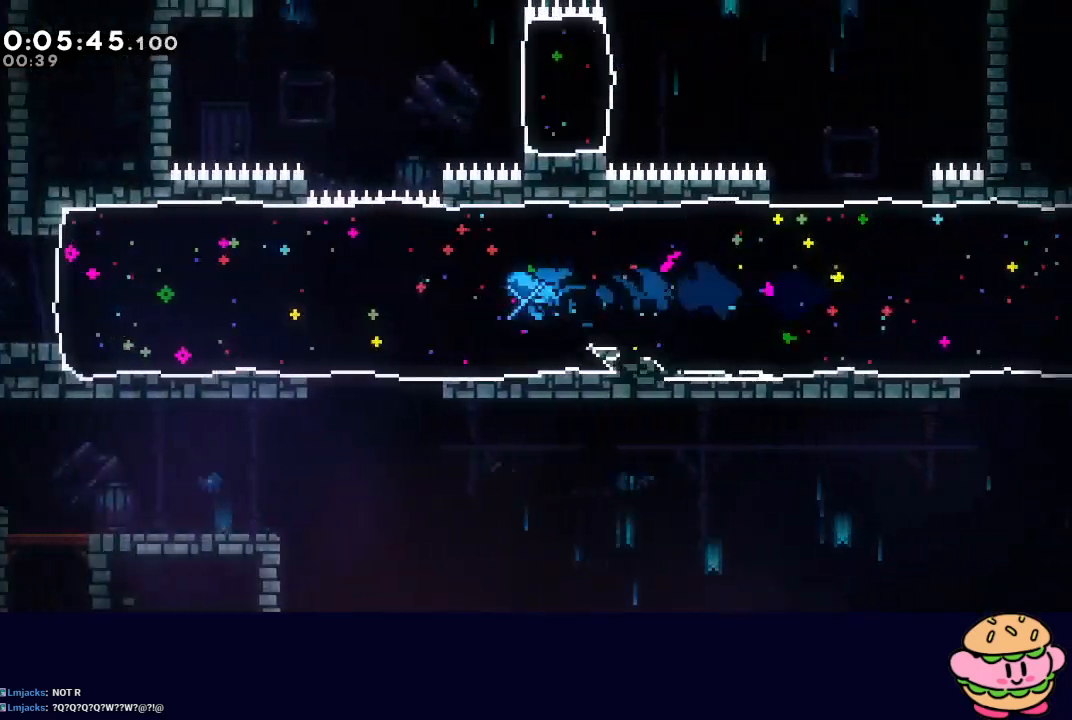
{"buttons": ["DPAD_LEFT"], "left_stick": "center", "right_stick": "center", "events": []}
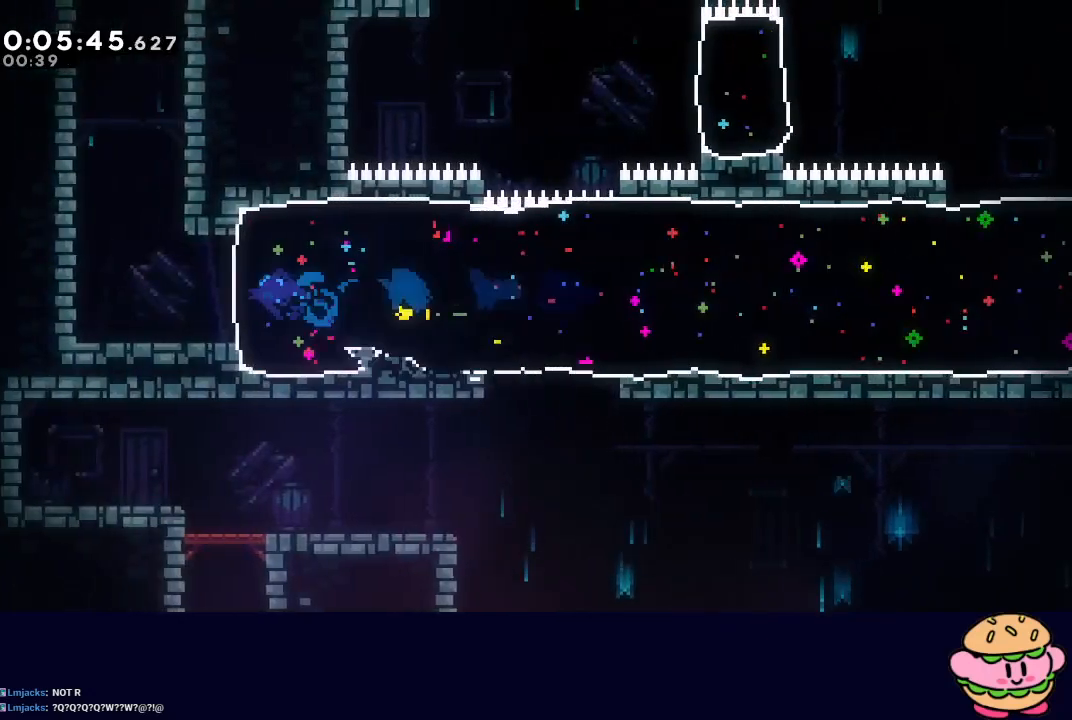
{"buttons": ["DPAD_RIGHT"], "left_stick": "center", "right_stick": "center", "events": [[17, "CIRCLE", "down"], [100, "L2", "down"], [167, "CIRCLE", "up"], [217, "DPAD_UP", "down"], [233, "DPAD_LEFT", "up"], [250, "CROSS", "down"], [417, "CROSS", "up"], [417, "DPAD_UP", "up"], [417, "L2", "up"], [483, "DPAD_RIGHT", "down"]]}
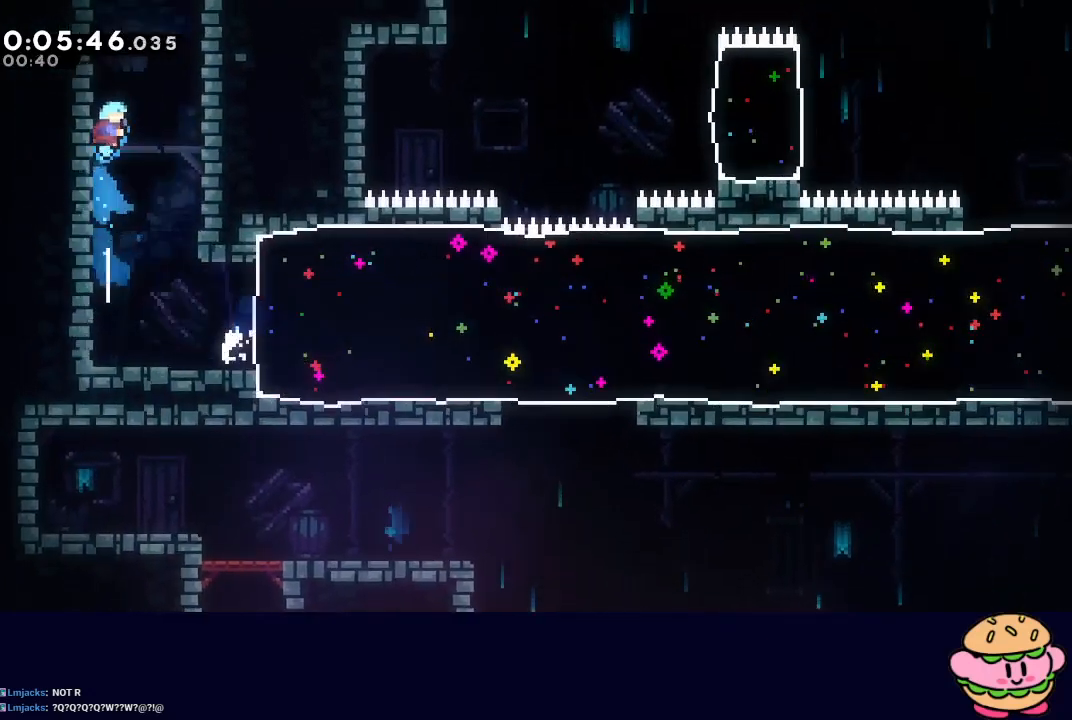
{"buttons": [], "left_stick": "center", "right_stick": "center", "events": [[33, "CIRCLE", "down"], [133, "R1", "down"], [267, "L2", "down"], [383, "CIRCLE", "up"], [417, "L2", "up"], [433, "DPAD_RIGHT", "up"], [433, "R1", "up"]]}
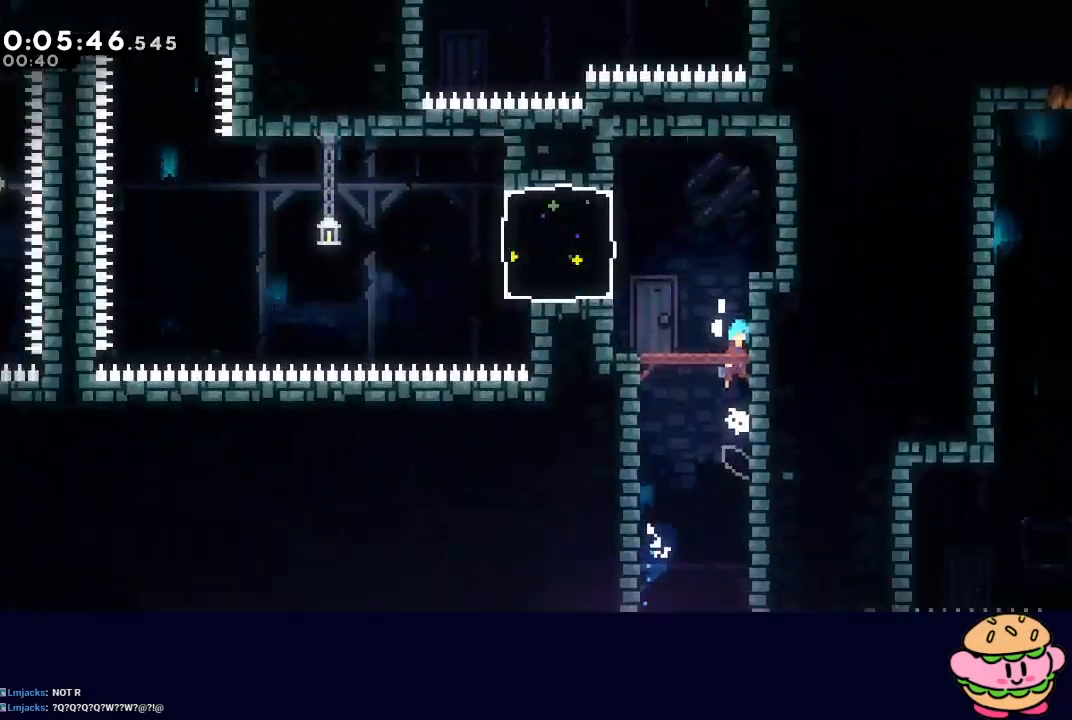
{"buttons": ["DPAD_LEFT"], "left_stick": "center", "right_stick": "center", "events": [[500, "DPAD_LEFT", "down"]]}
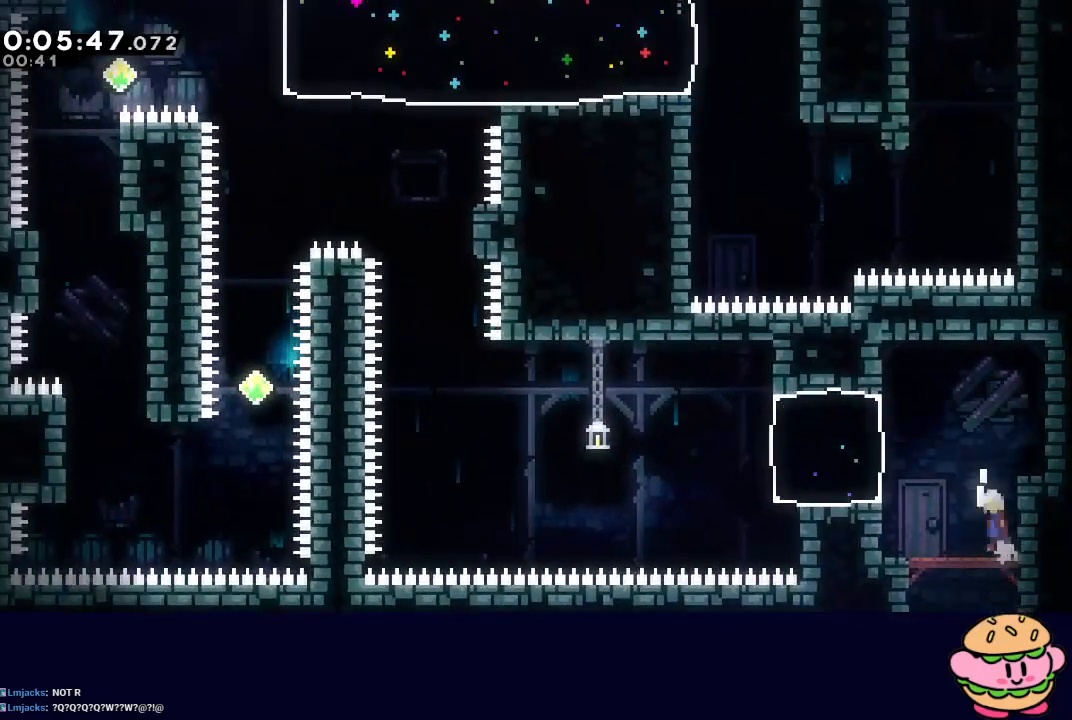
{"buttons": ["DPAD_LEFT"], "left_stick": "center", "right_stick": "center", "events": [[17, "CIRCLE", "down"], [217, "CROSS", "down"], [317, "CROSS", "up"], [333, "CIRCLE", "up"]]}
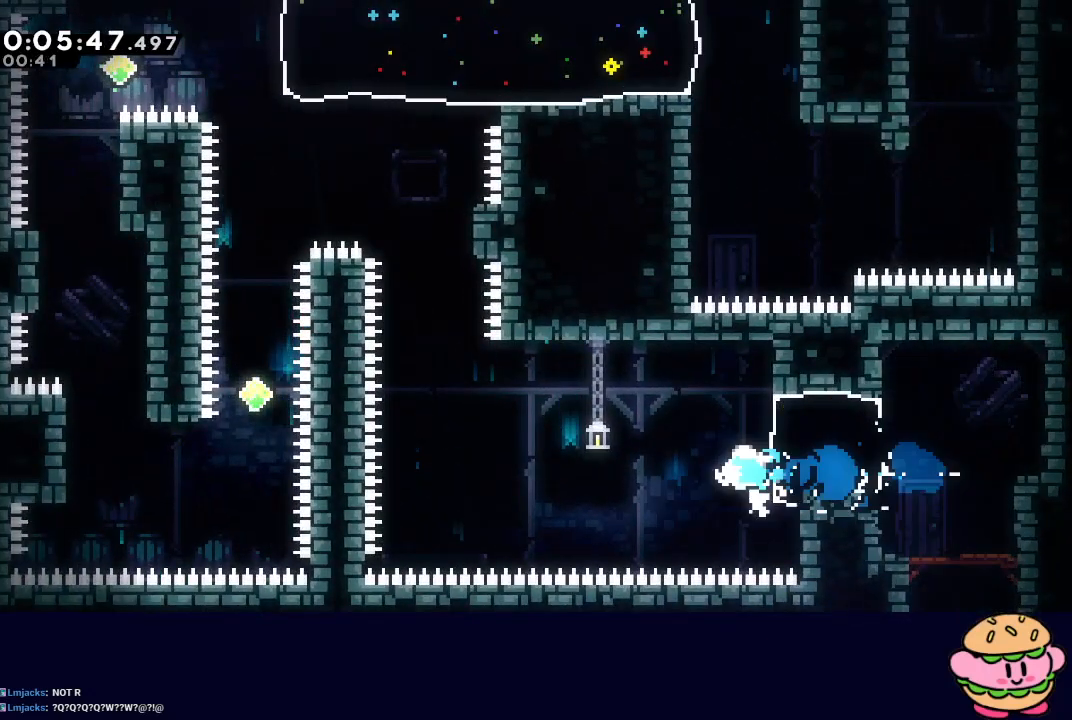
{"buttons": ["CROSS", "CIRCLE", "R1", "DPAD_UP"], "left_stick": "center", "right_stick": "center", "events": [[17, "CIRCLE", "down"], [383, "DPAD_LEFT", "up"], [383, "DPAD_UP", "down"], [417, "CROSS", "down"], [500, "R1", "down"]]}
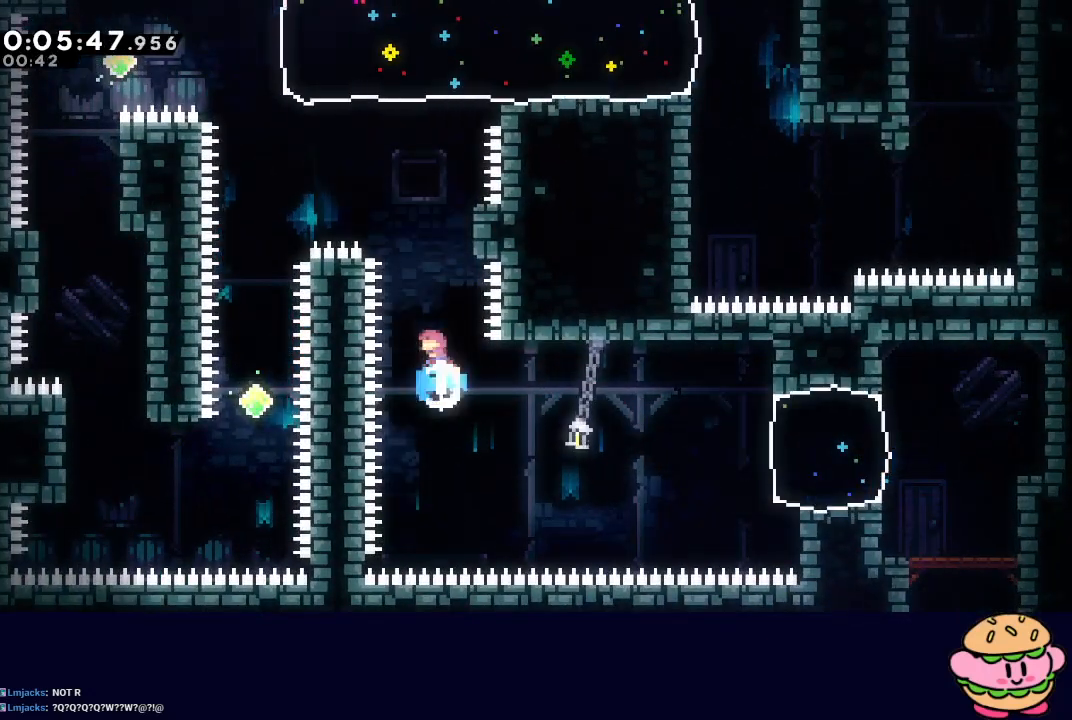
{"buttons": ["CIRCLE", "R1"], "left_stick": "center", "right_stick": "center", "events": [[33, "CROSS", "up"], [50, "DPAD_UP", "up"], [83, "DPAD_RIGHT", "down"], [133, "CIRCLE", "up"], [383, "DPAD_RIGHT", "up"], [450, "CIRCLE", "down"]]}
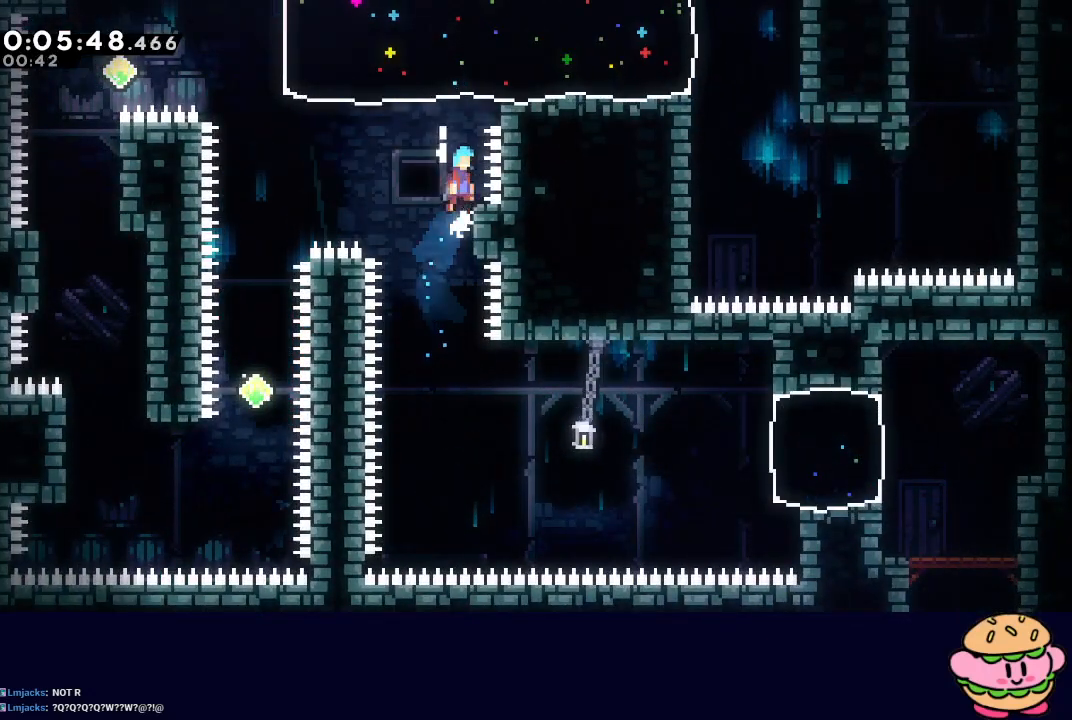
{"buttons": ["DPAD_RIGHT"], "left_stick": "center", "right_stick": "center", "events": [[17, "DPAD_RIGHT", "down"], [33, "CIRCLE", "up"], [50, "R1", "up"], [100, "DPAD_RIGHT", "up"], [333, "DPAD_LEFT", "down"], [350, "DPAD_UP", "down"], [367, "CROSS", "down"], [467, "DPAD_LEFT", "up"], [483, "CROSS", "up"], [500, "DPAD_RIGHT", "down"], [500, "DPAD_UP", "up"]]}
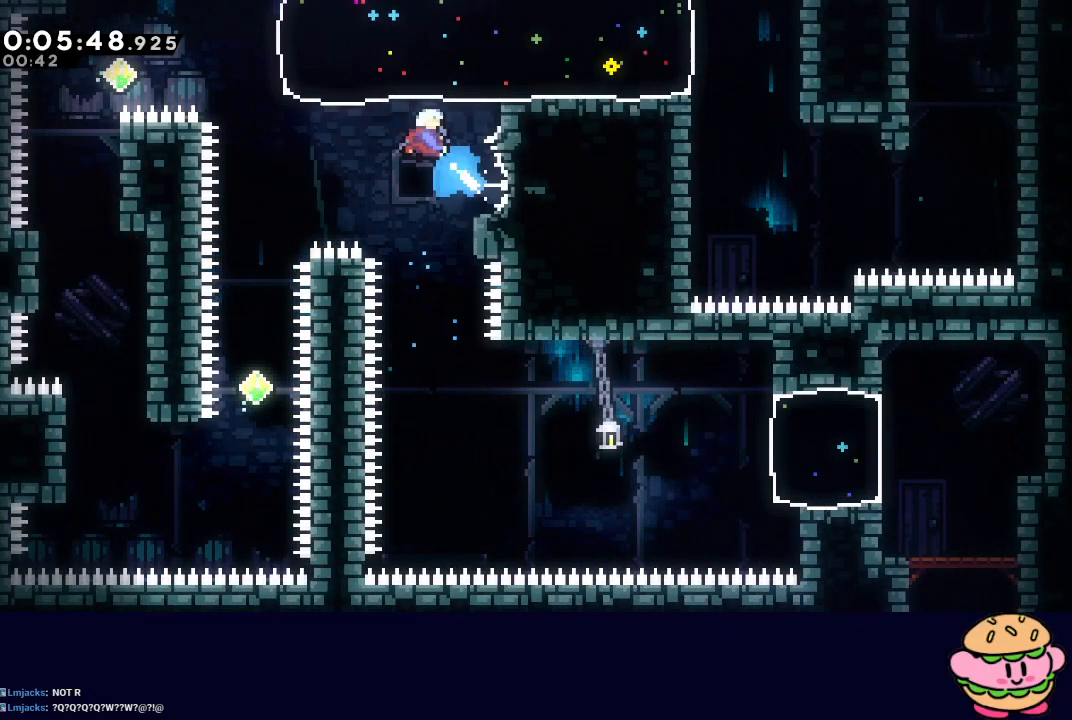
{"buttons": ["DPAD_DOWN", "DPAD_RIGHT"], "left_stick": "center", "right_stick": "center", "events": [[317, "L1", "down"], [433, "L1", "up"], [450, "DPAD_DOWN", "down"]]}
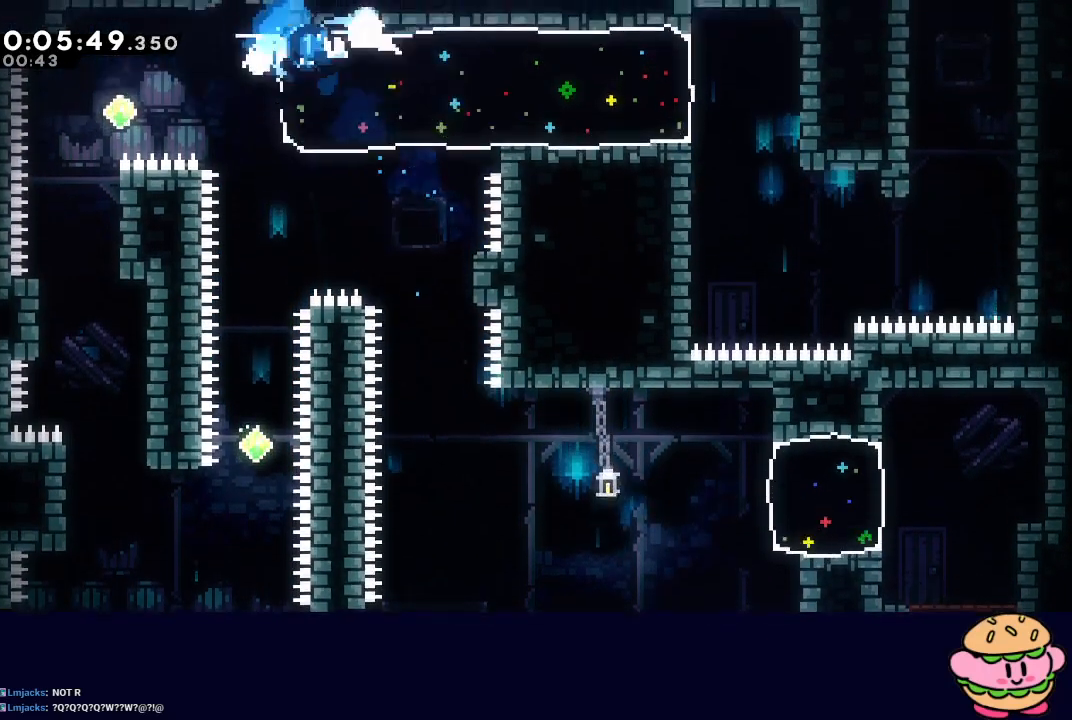
{"buttons": ["DPAD_DOWN", "DPAD_RIGHT"], "left_stick": "center", "right_stick": "center", "events": []}
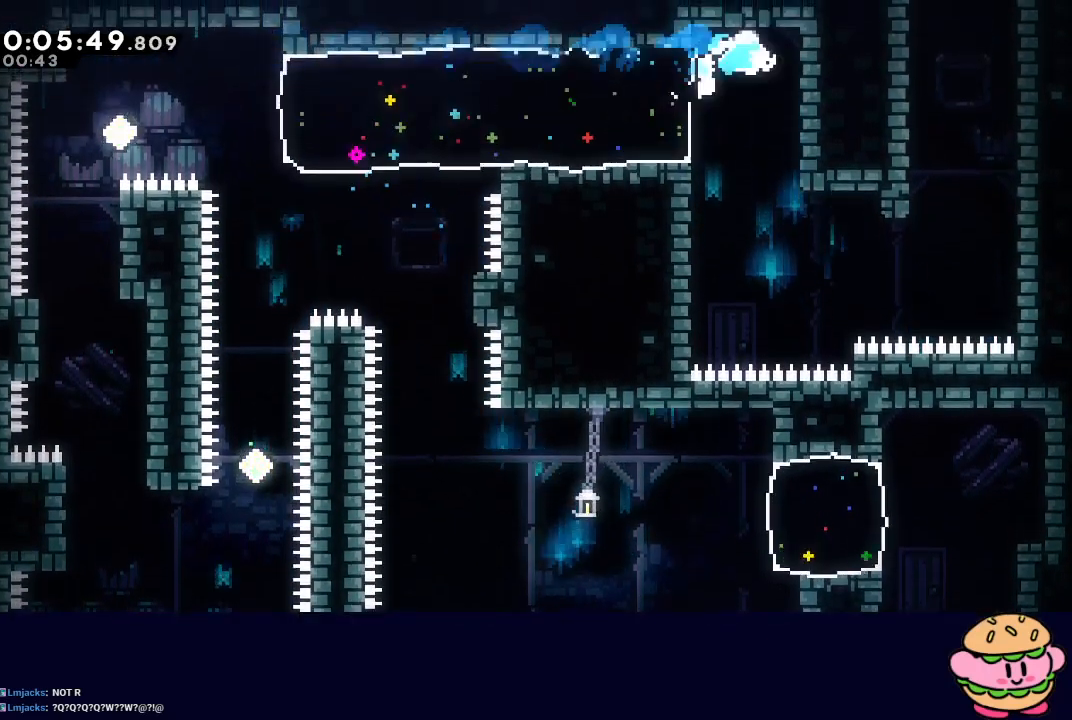
{"buttons": ["L1", "R1", "DPAD_RIGHT"], "left_stick": "center", "right_stick": "center", "events": [[167, "DPAD_DOWN", "up"], [167, "DPAD_RIGHT", "up"], [317, "DPAD_RIGHT", "down"], [450, "L1", "down"], [483, "R1", "down"]]}
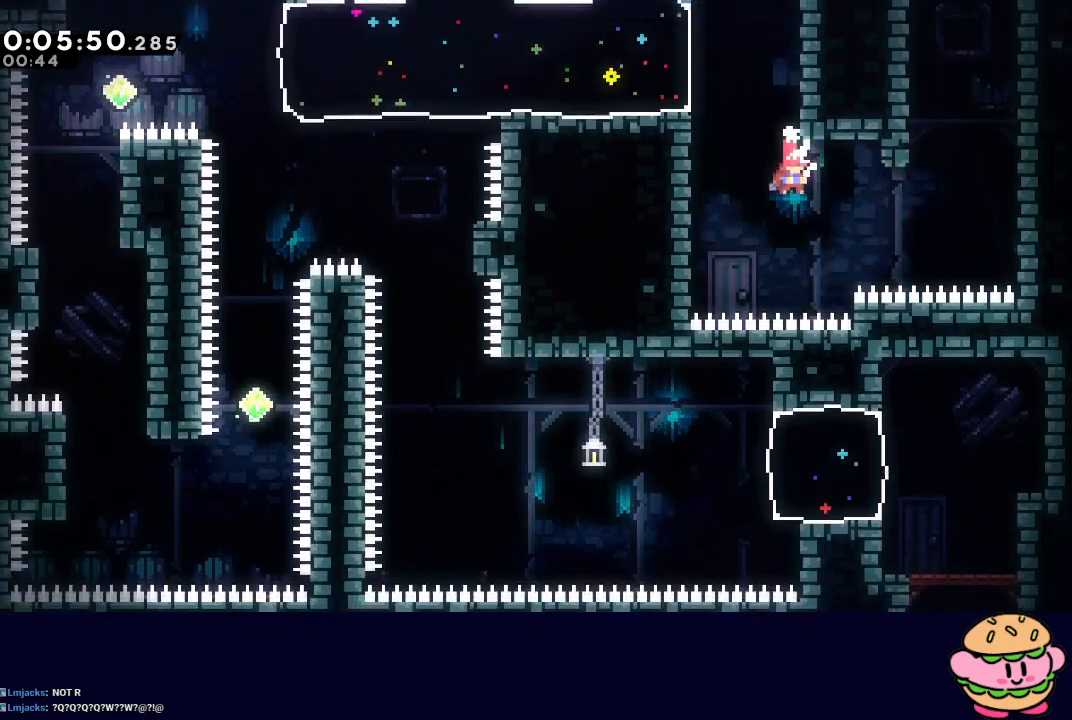
{"buttons": ["CIRCLE", "R1", "DPAD_RIGHT"], "left_stick": "center", "right_stick": "center", "events": [[133, "L1", "up"], [367, "CIRCLE", "down"]]}
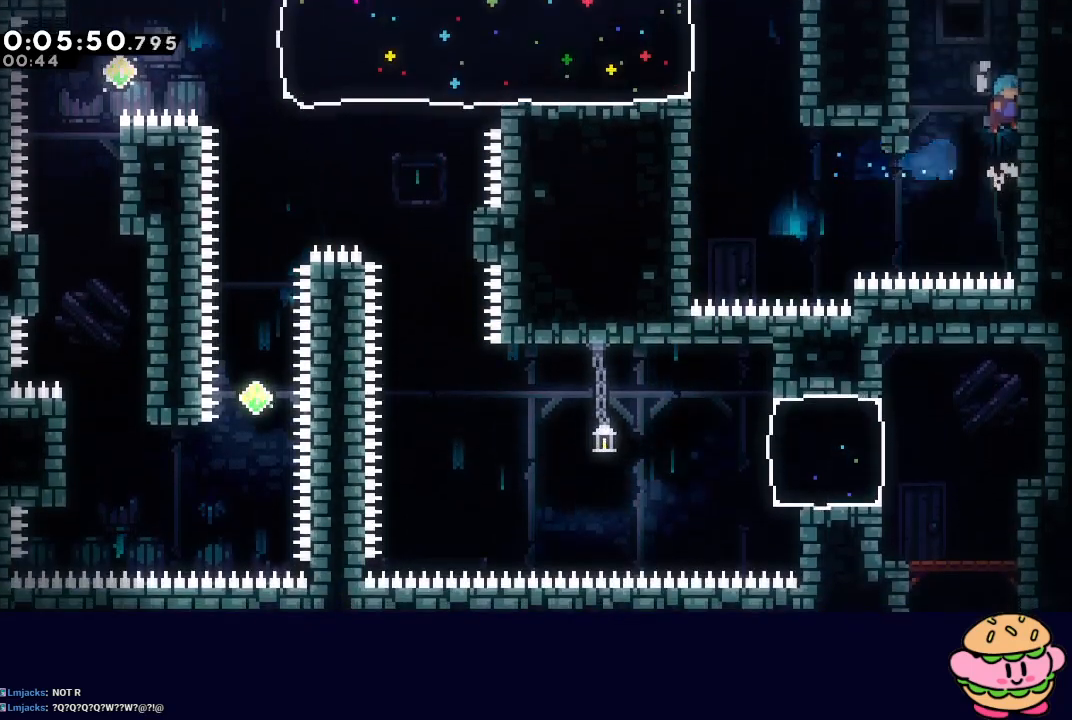
{"buttons": ["CIRCLE", "R1", "DPAD_RIGHT"], "left_stick": "center", "right_stick": "center", "events": [[67, "L2", "down"], [167, "L2", "up"], [300, "L2", "down"], [367, "L2", "up"]]}
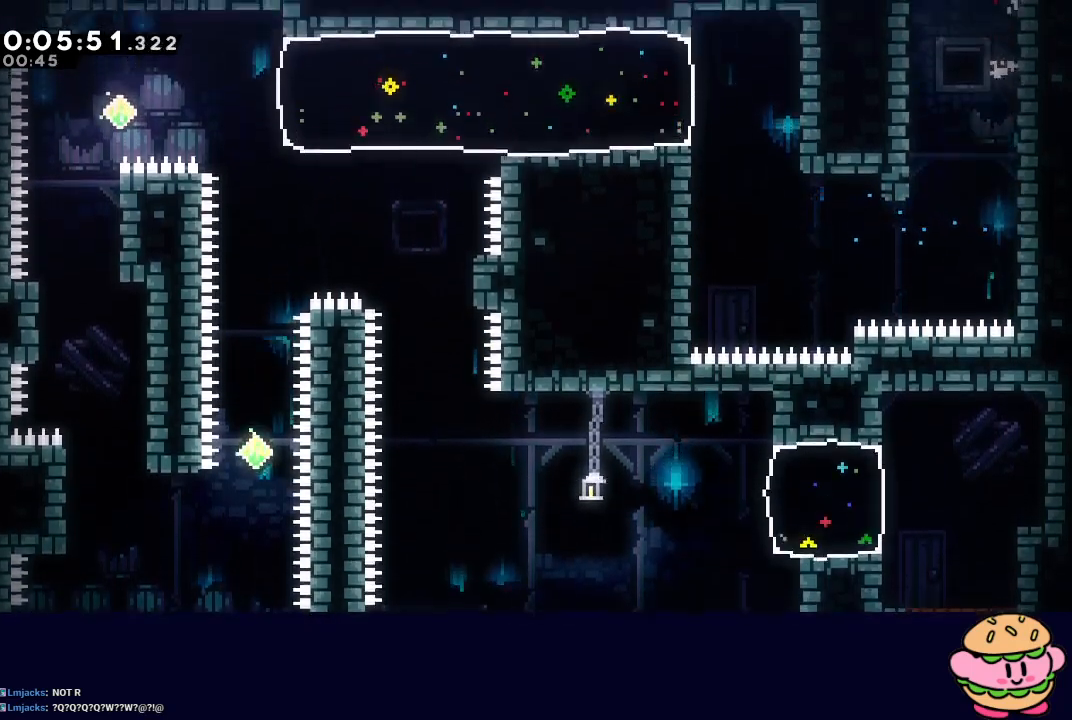
{"buttons": ["DPAD_RIGHT"], "left_stick": "center", "right_stick": "center", "events": [[17, "L2", "down"], [150, "L2", "up"], [183, "DPAD_RIGHT", "up"], [250, "CIRCLE", "up"], [300, "DPAD_RIGHT", "down"], [300, "R1", "up"]]}
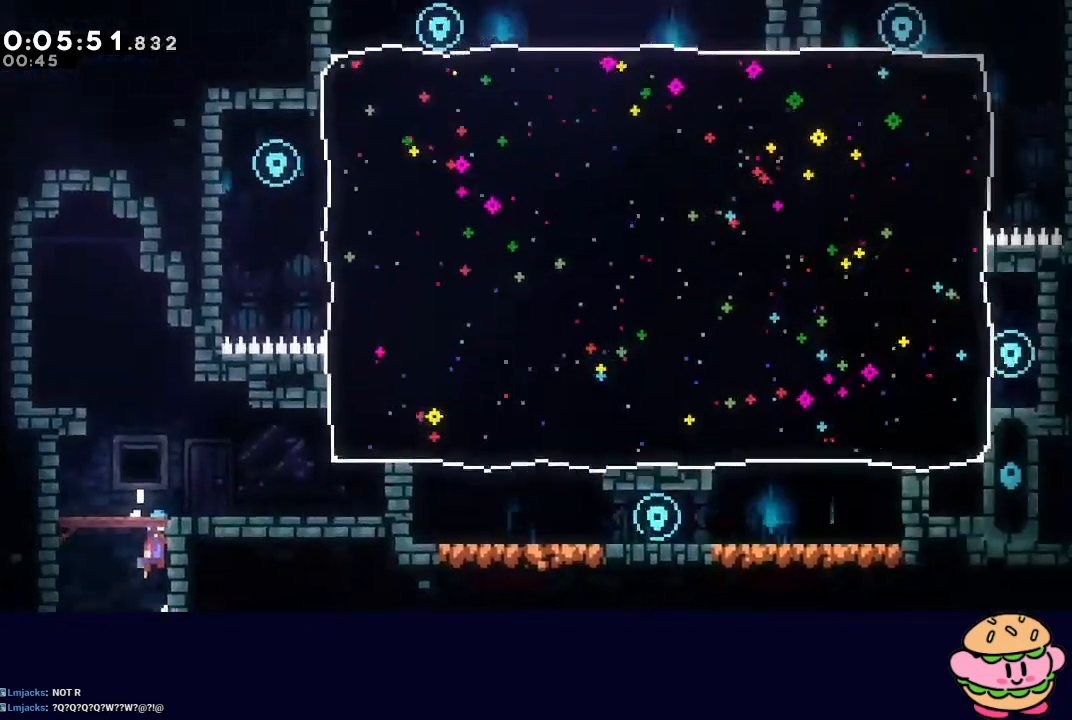
{"buttons": ["CROSS", "DPAD_DOWN", "DPAD_RIGHT"], "left_stick": "center", "right_stick": "center", "events": [[317, "DPAD_DOWN", "down"], [367, "CROSS", "down"]]}
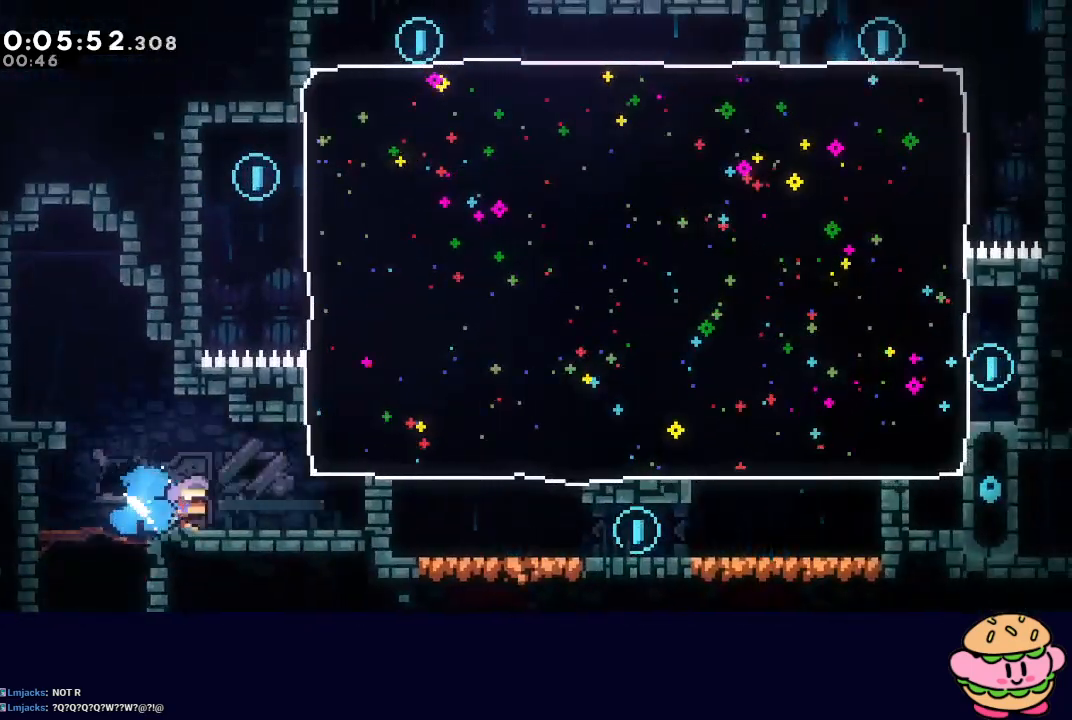
{"buttons": [], "left_stick": "center", "right_stick": "center", "events": [[17, "CROSS", "up"], [17, "DPAD_DOWN", "up"], [300, "DPAD_UP", "down"], [317, "CROSS", "down"], [317, "DPAD_RIGHT", "up"], [450, "DPAD_UP", "up"], [467, "CROSS", "up"]]}
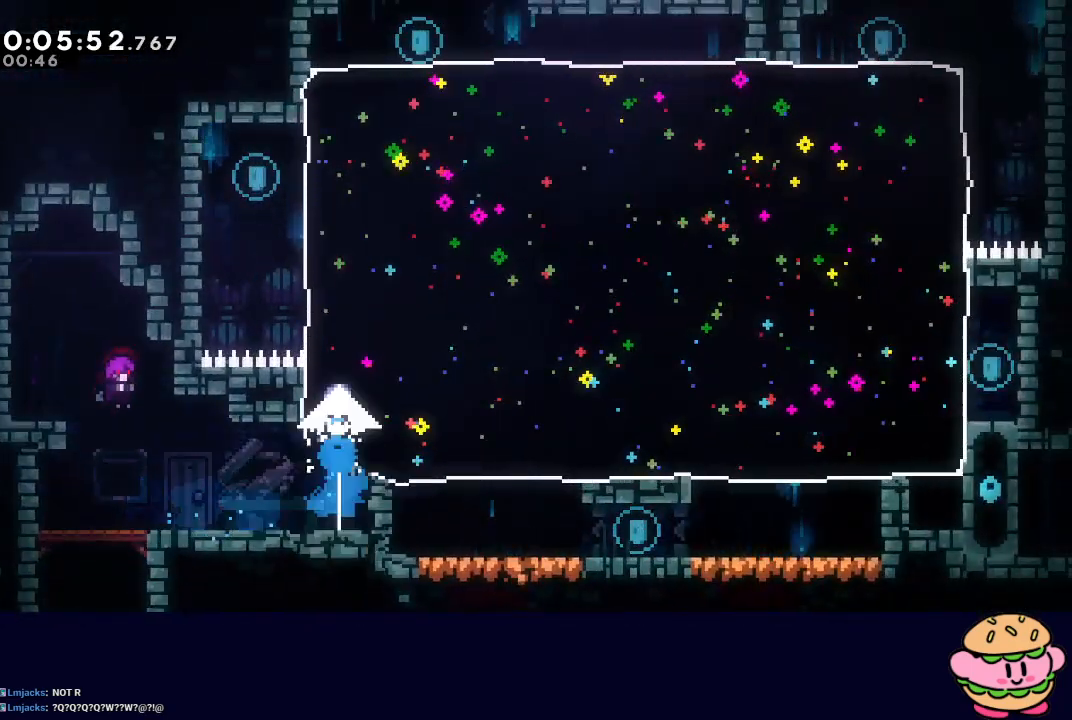
{"buttons": ["DPAD_RIGHT"], "left_stick": "center", "right_stick": "center", "events": [[50, "DPAD_RIGHT", "down"]]}
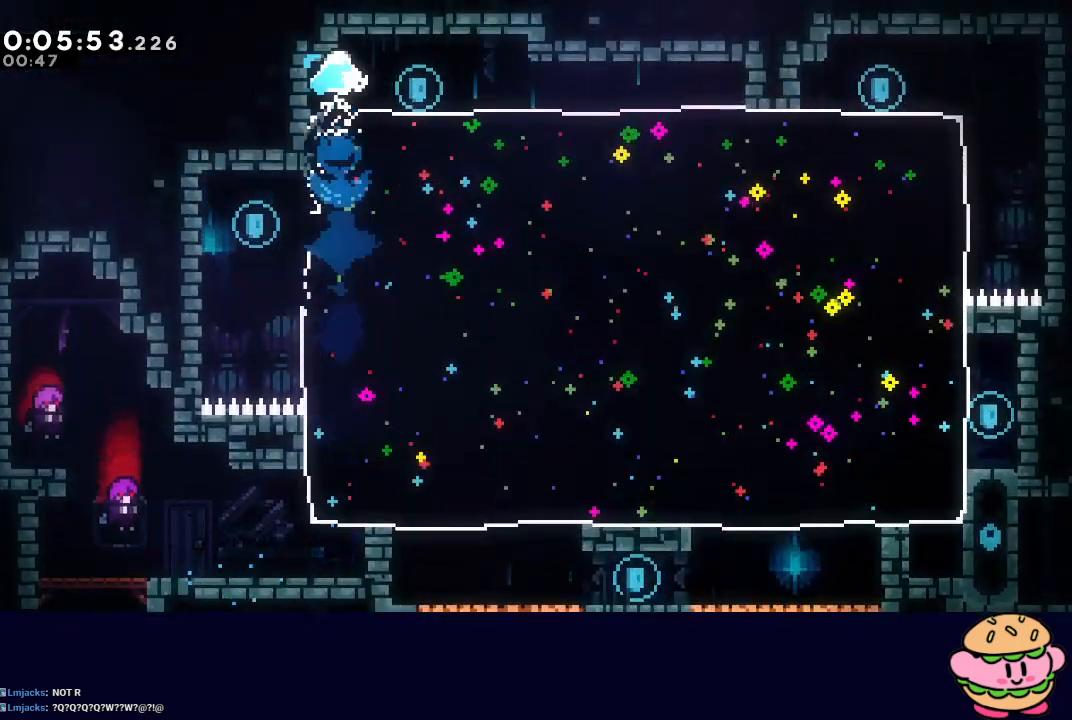
{"buttons": ["DPAD_DOWN", "DPAD_LEFT"], "left_stick": "center", "right_stick": "center", "events": [[233, "DPAD_RIGHT", "up"], [317, "DPAD_DOWN", "down"], [317, "DPAD_LEFT", "down"], [333, "CROSS", "down"], [467, "CROSS", "up"]]}
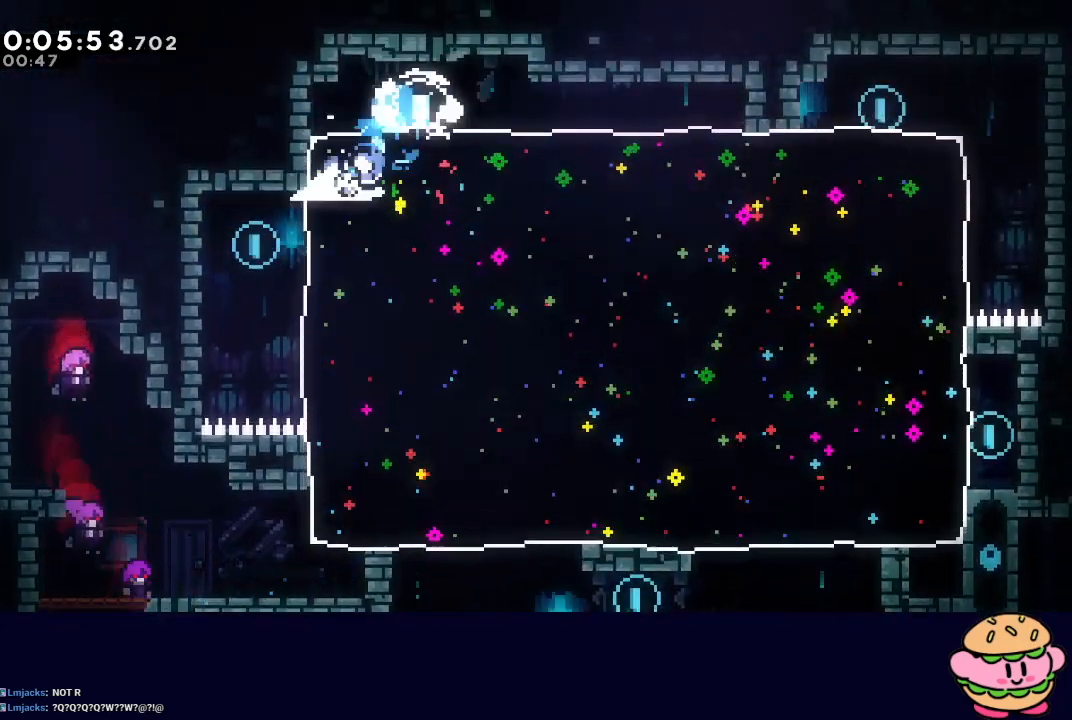
{"buttons": ["DPAD_DOWN", "DPAD_RIGHT"], "left_stick": "center", "right_stick": "center", "events": [[117, "DPAD_DOWN", "up"], [117, "DPAD_LEFT", "up"], [183, "DPAD_RIGHT", "down"], [217, "CROSS", "down"], [217, "DPAD_DOWN", "down"], [367, "CROSS", "up"]]}
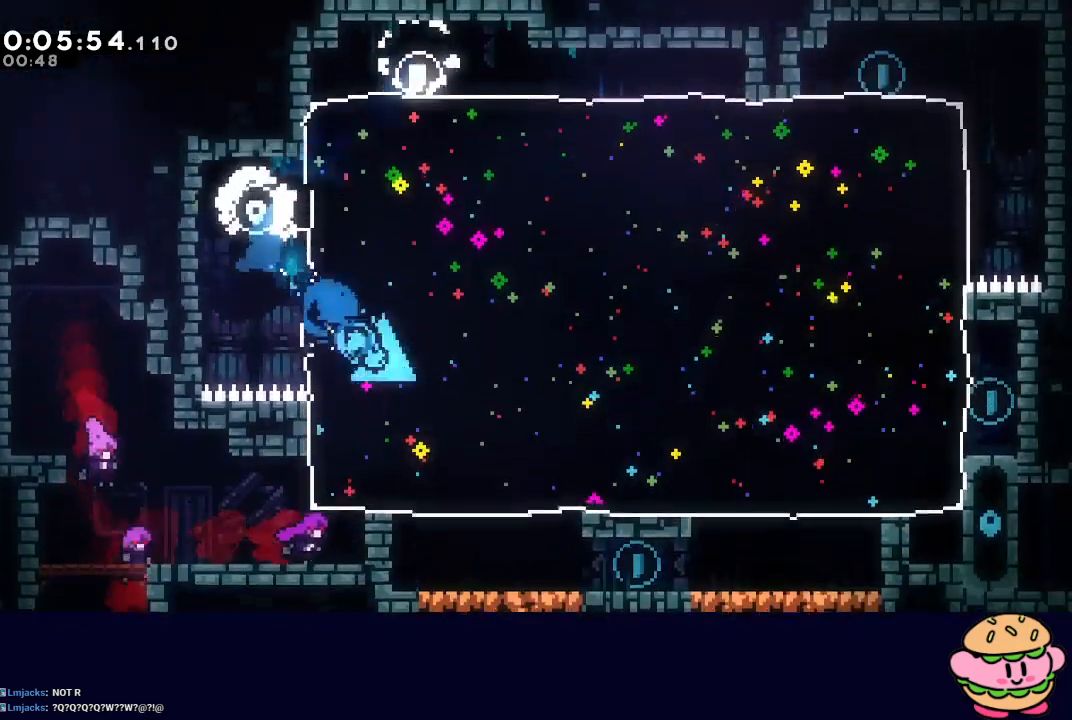
{"buttons": ["CROSS", "DPAD_RIGHT"], "left_stick": "center", "right_stick": "center", "events": [[317, "DPAD_DOWN", "up"], [417, "CROSS", "down"]]}
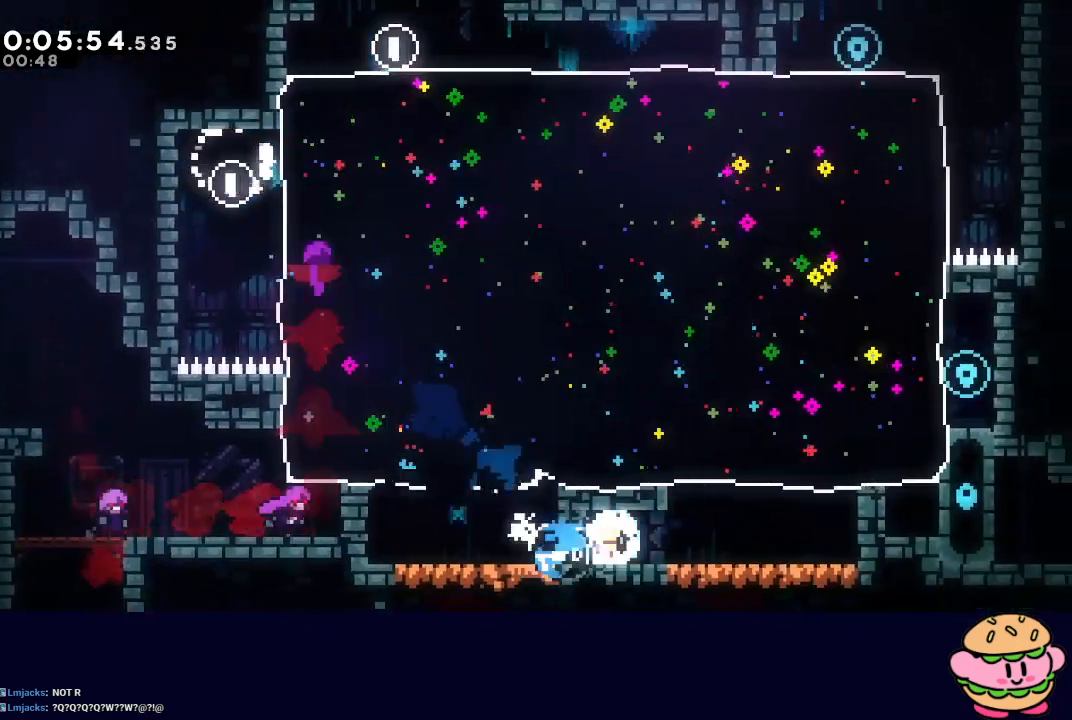
{"buttons": [], "left_stick": "center", "right_stick": "center", "events": [[83, "CROSS", "up"], [167, "DPAD_UP", "down"], [200, "CROSS", "down"], [350, "CROSS", "up"], [350, "DPAD_UP", "up"], [383, "DPAD_RIGHT", "up"]]}
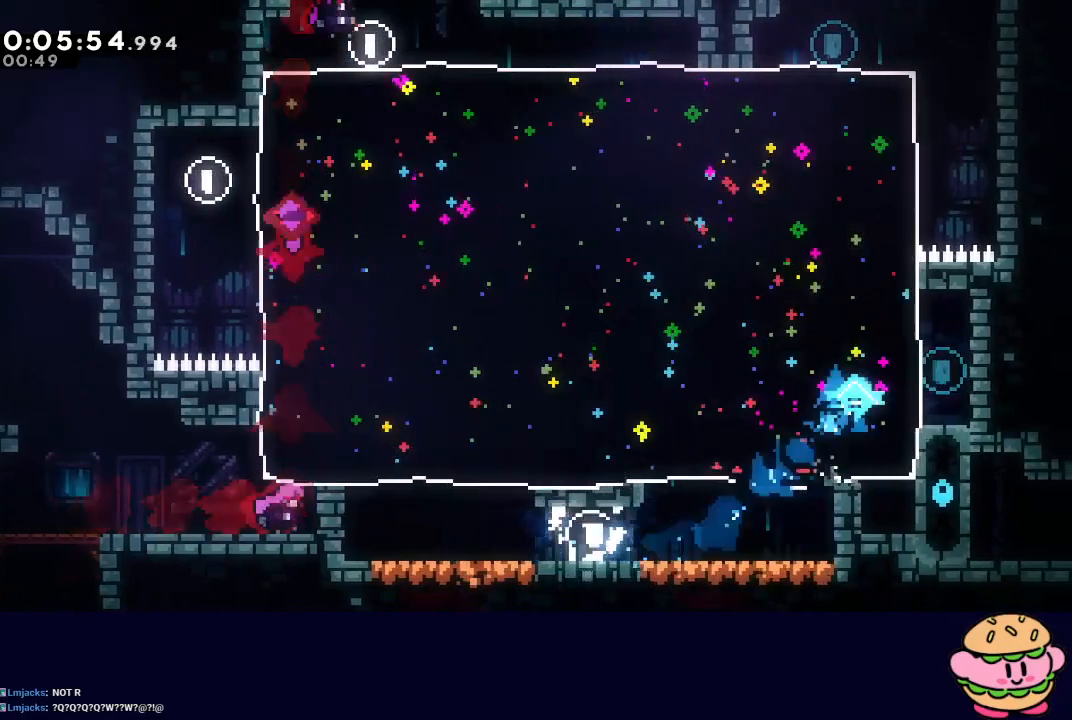
{"buttons": ["DPAD_DOWN", "DPAD_LEFT"], "left_stick": "center", "right_stick": "center", "events": [[83, "DPAD_LEFT", "down"], [100, "DPAD_DOWN", "down"], [150, "CROSS", "down"], [283, "CROSS", "up"]]}
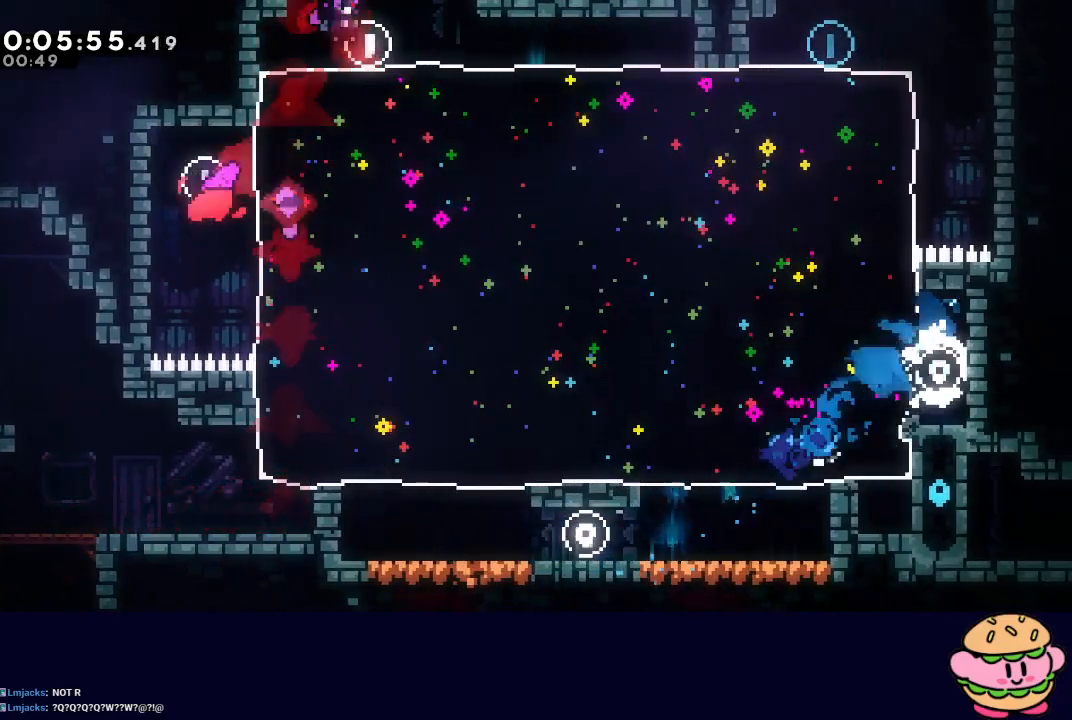
{"buttons": ["CROSS", "DPAD_UP"], "left_stick": "center", "right_stick": "center", "events": [[100, "DPAD_DOWN", "up"], [100, "DPAD_LEFT", "up"], [167, "DPAD_RIGHT", "down"], [200, "CROSS", "down"], [367, "CROSS", "up"], [400, "DPAD_RIGHT", "up"], [450, "DPAD_UP", "down"], [467, "CROSS", "down"]]}
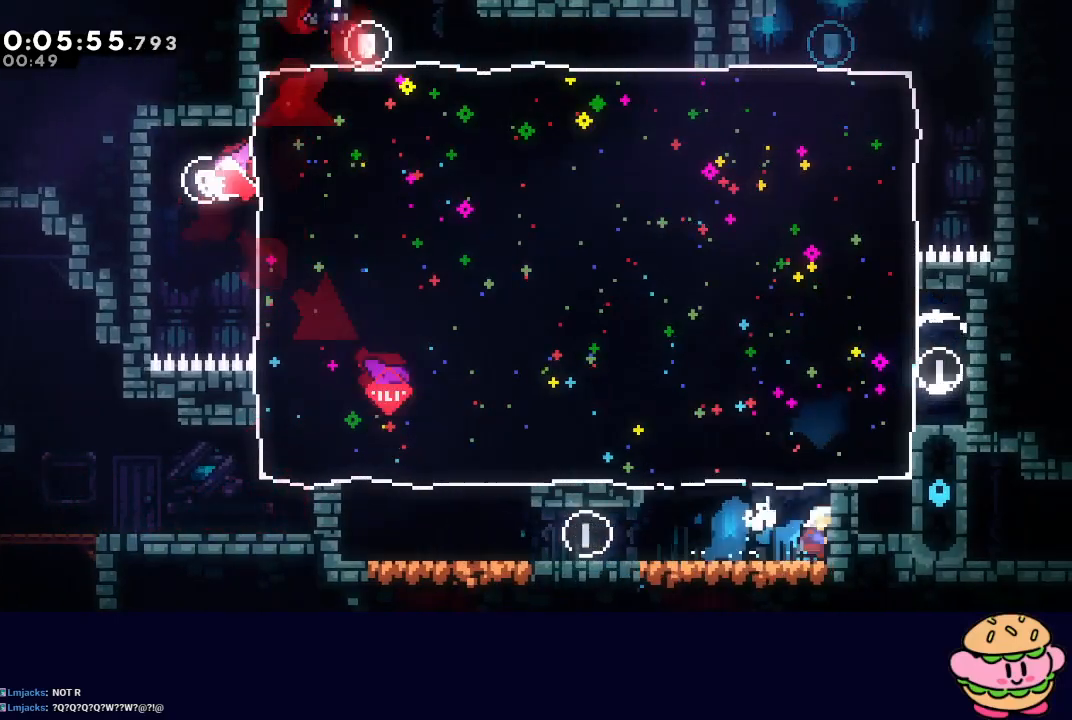
{"buttons": [], "left_stick": "center", "right_stick": "center", "events": [[117, "CROSS", "up"], [117, "DPAD_UP", "up"], [283, "DPAD_RIGHT", "down"], [433, "DPAD_RIGHT", "up"]]}
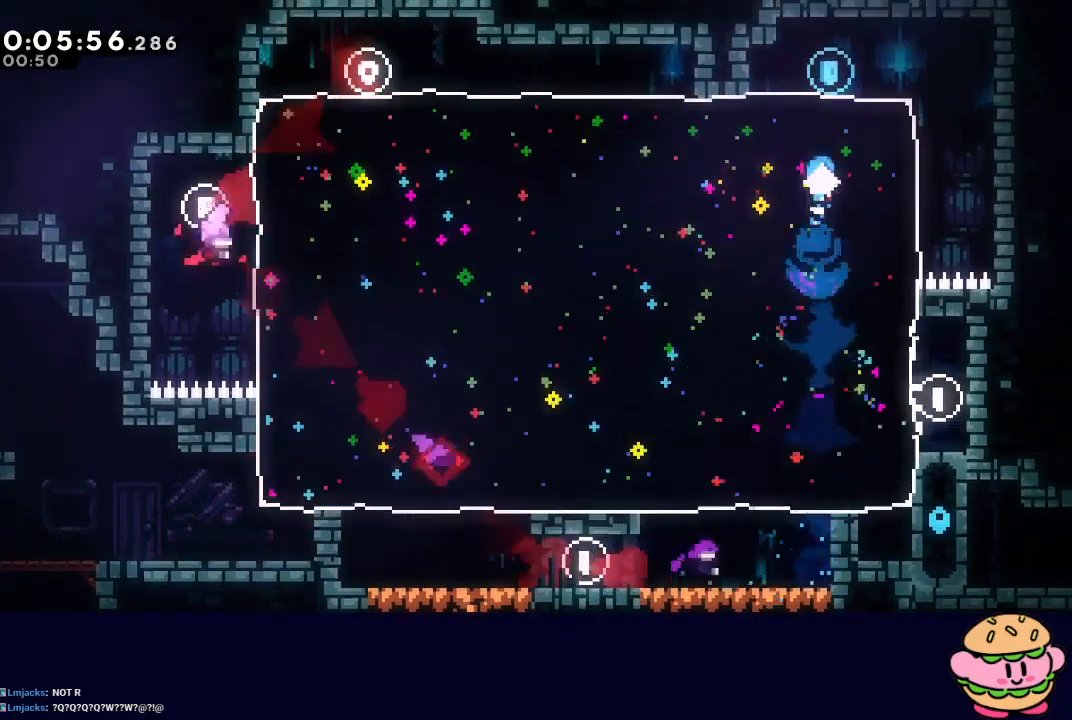
{"buttons": ["DPAD_RIGHT"], "left_stick": "center", "right_stick": "center", "events": [[467, "DPAD_RIGHT", "down"]]}
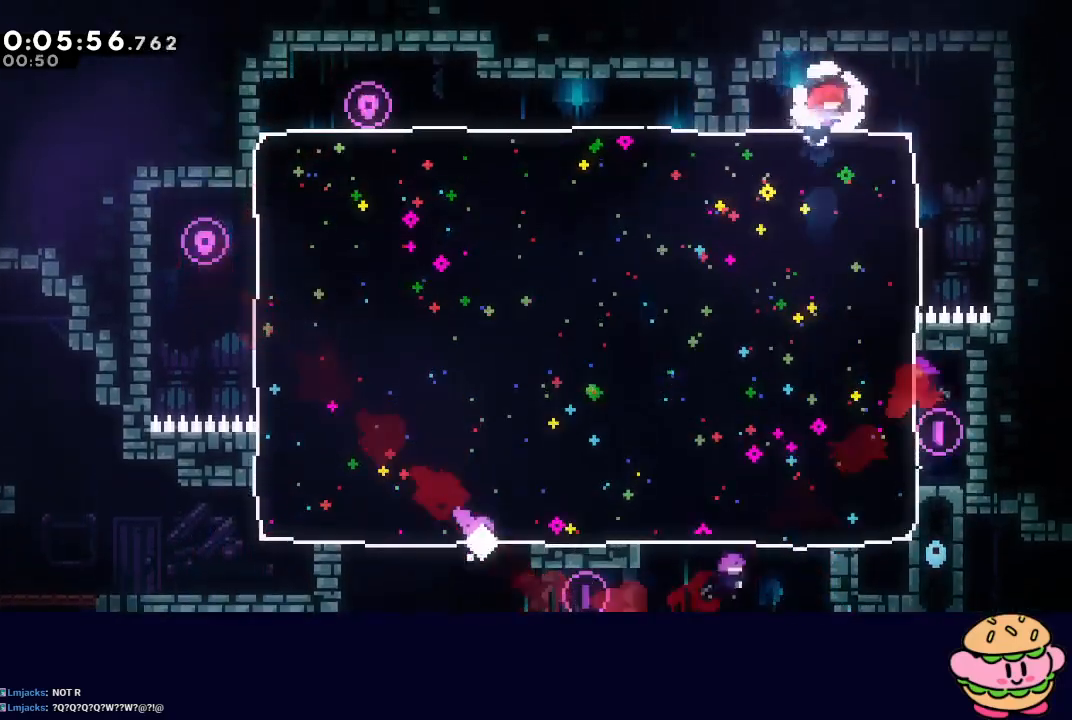
{"buttons": [], "left_stick": "center", "right_stick": "center", "events": [[67, "DPAD_RIGHT", "up"], [250, "DPAD_RIGHT", "down"], [317, "DPAD_RIGHT", "up"]]}
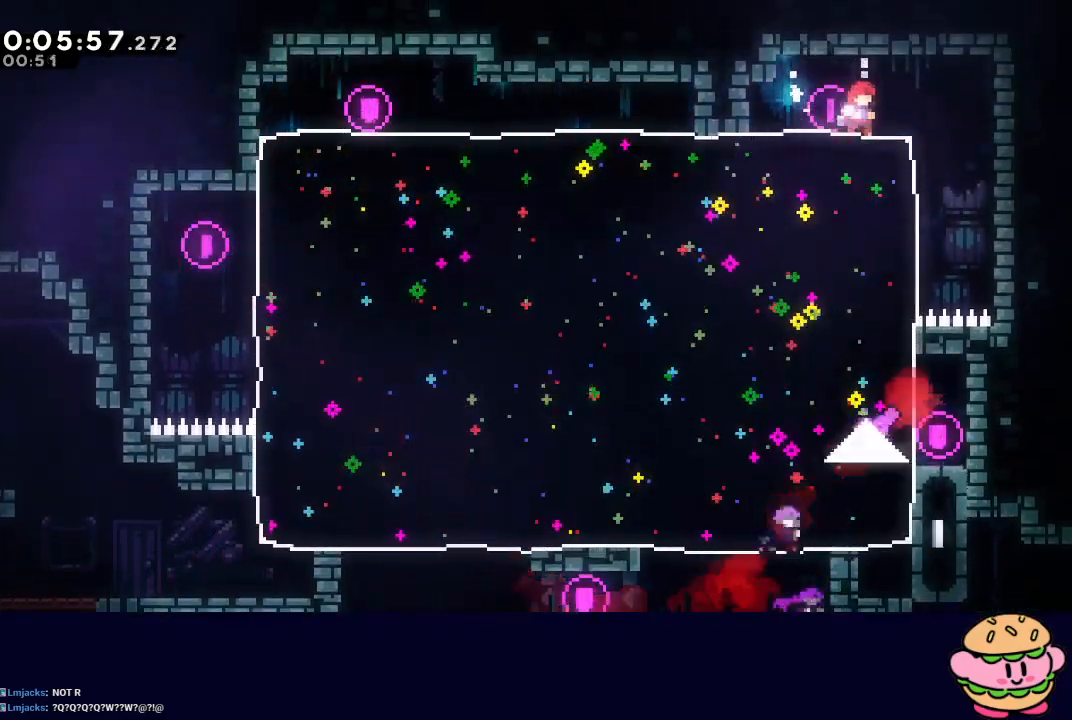
{"buttons": ["DPAD_DOWN"], "left_stick": "center", "right_stick": "center", "events": [[17, "DPAD_RIGHT", "down"], [117, "DPAD_RIGHT", "up"], [283, "DPAD_DOWN", "down"], [350, "CROSS", "down"], [450, "CROSS", "up"]]}